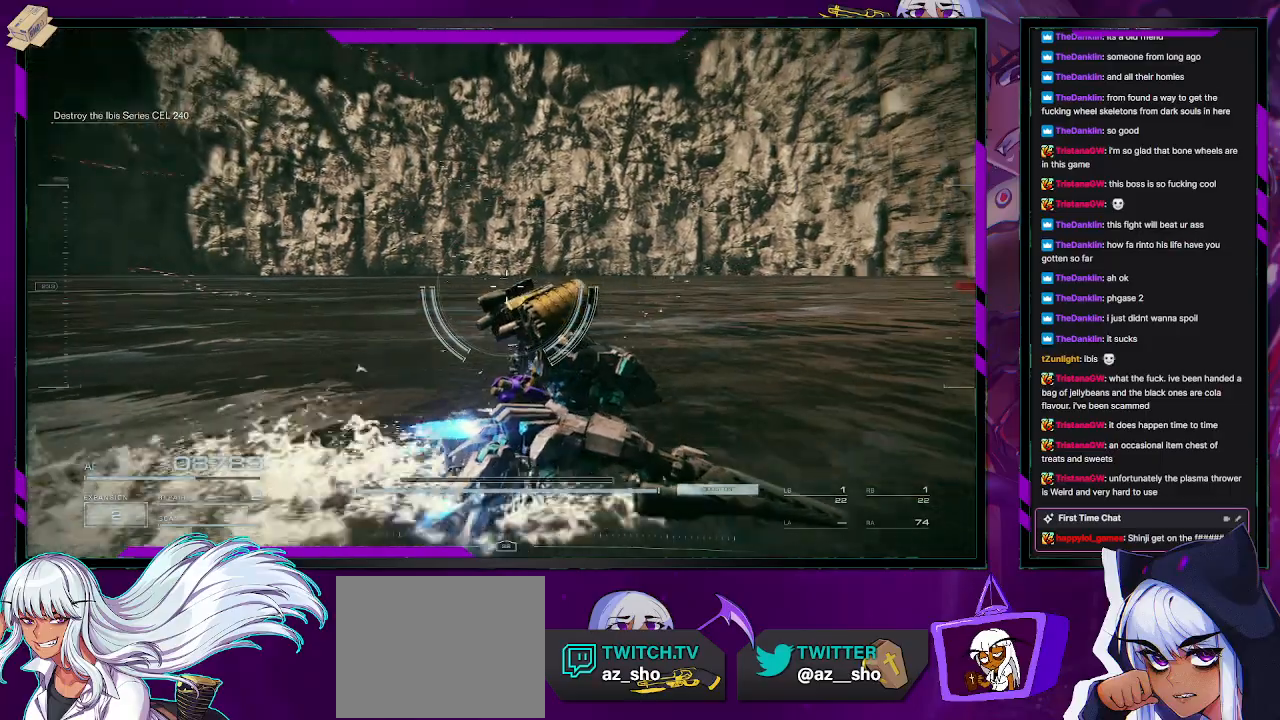
Gameplay with a controller (Xbox layout); each line is a JSON object with the inputs held at the frame after it. "events" lists button and stick changes between this image and that frame as [ms after this image, input, new state], when the widget could be followed in between.
{"buttons": [], "left_stick": "right", "right_stick": "center", "events": [[33, "right_stick", "center"], [250, "right_stick", "left"], [433, "right_stick", "center"]]}
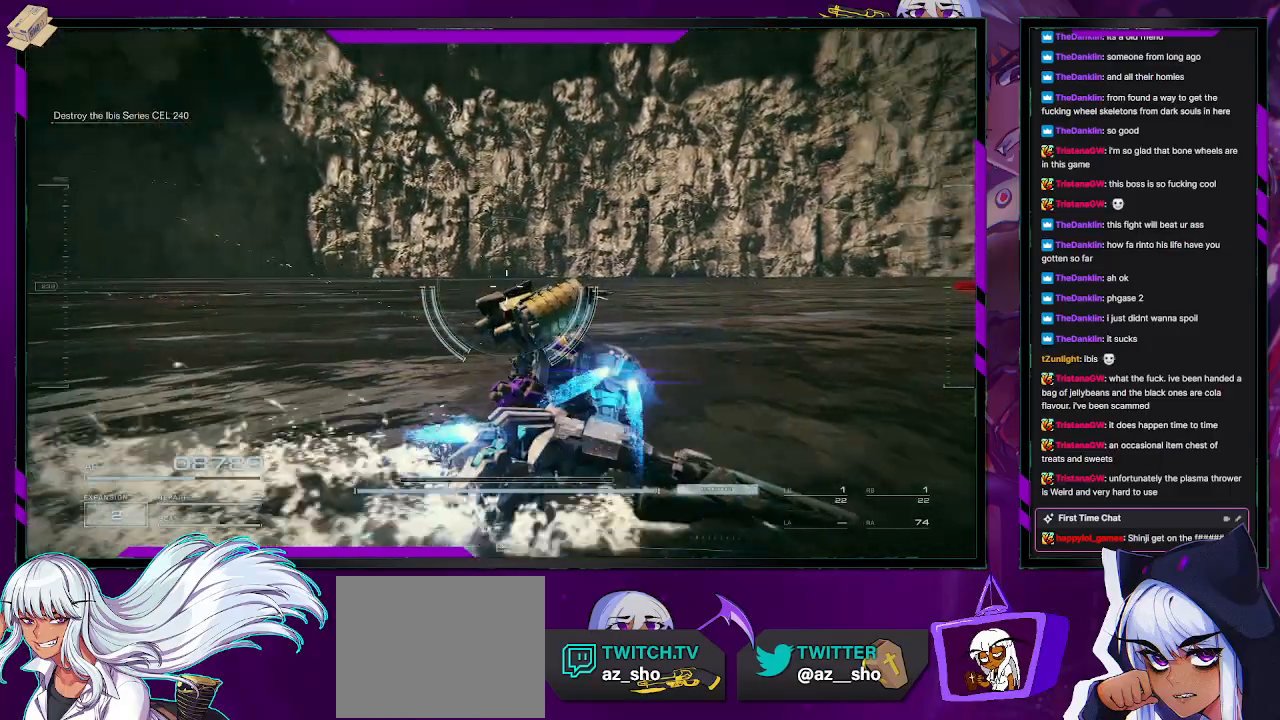
{"buttons": [], "left_stick": "right", "right_stick": "center", "events": [[200, "right_stick", "left"], [350, "right_stick", "center"]]}
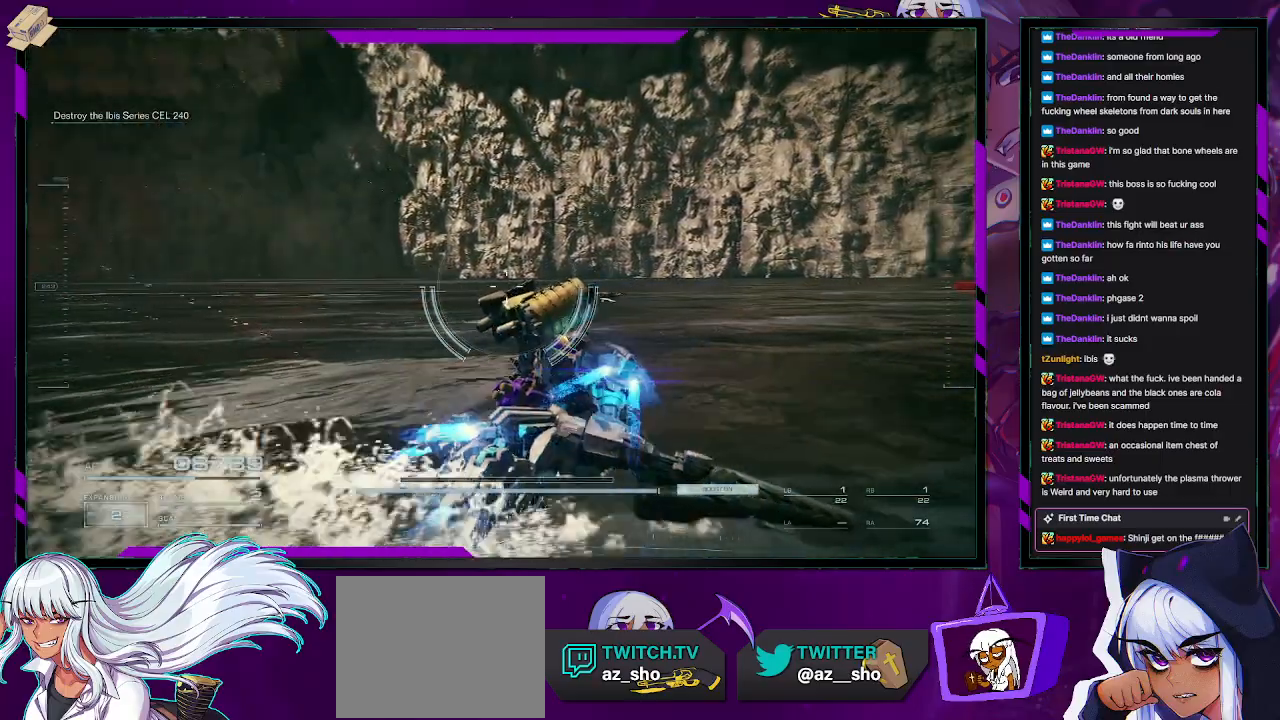
{"buttons": [], "left_stick": "down-right", "right_stick": "center", "events": [[183, "right_stick", "left"], [300, "right_stick", "center"], [400, "left_stick", "down-right"]]}
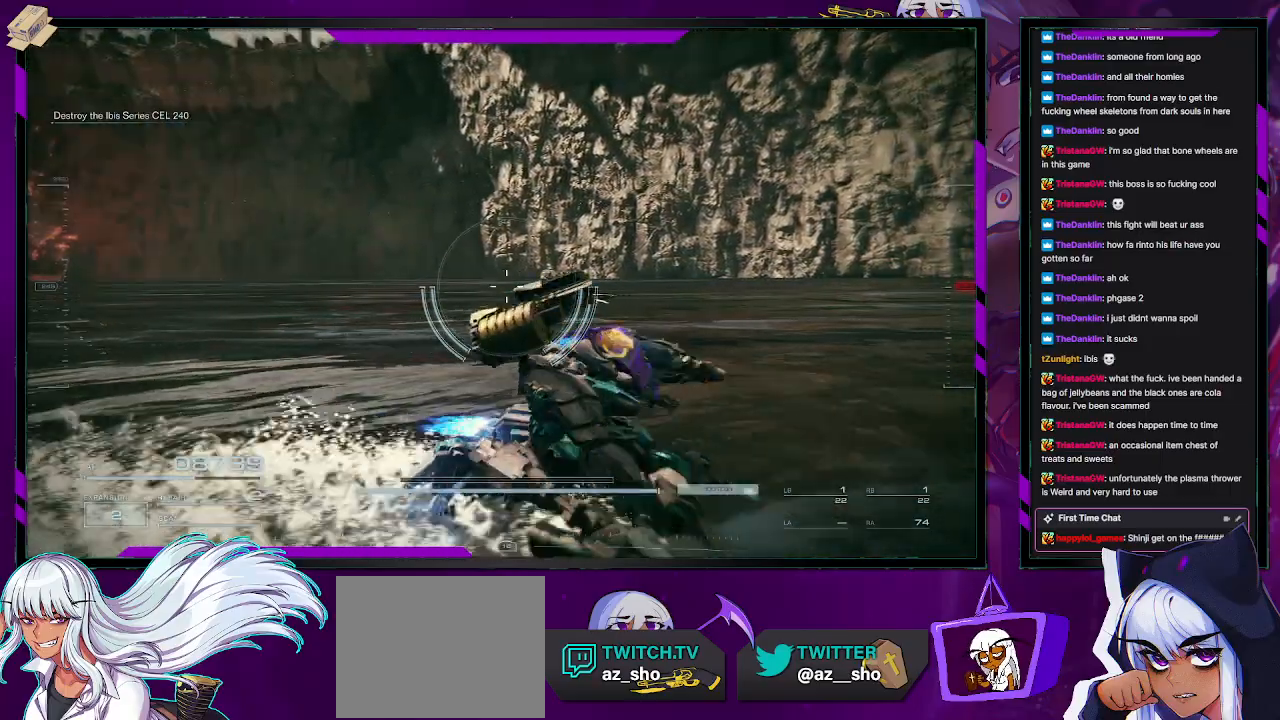
{"buttons": [], "left_stick": "right", "right_stick": "center", "events": [[67, "right_stick", "left"], [217, "right_stick", "center"], [350, "left_stick", "right"]]}
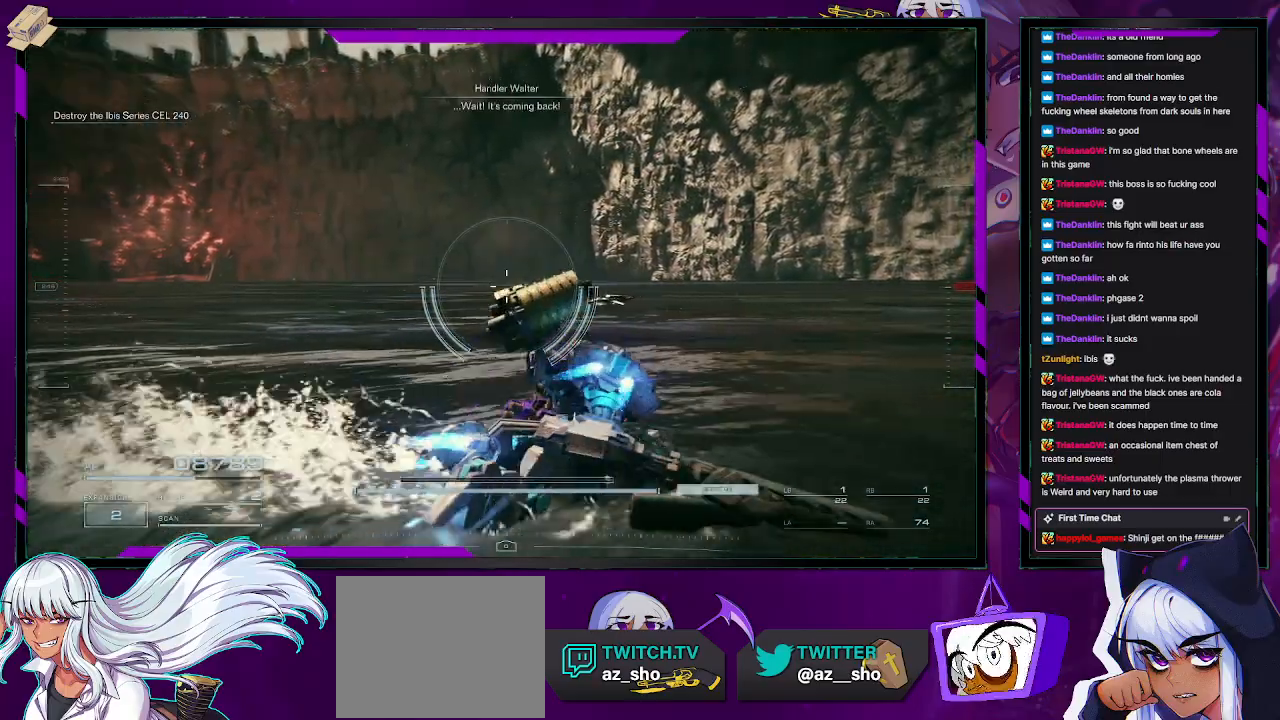
{"buttons": [], "left_stick": "down", "right_stick": "center", "events": [[267, "left_stick", "down-right"], [450, "left_stick", "down"]]}
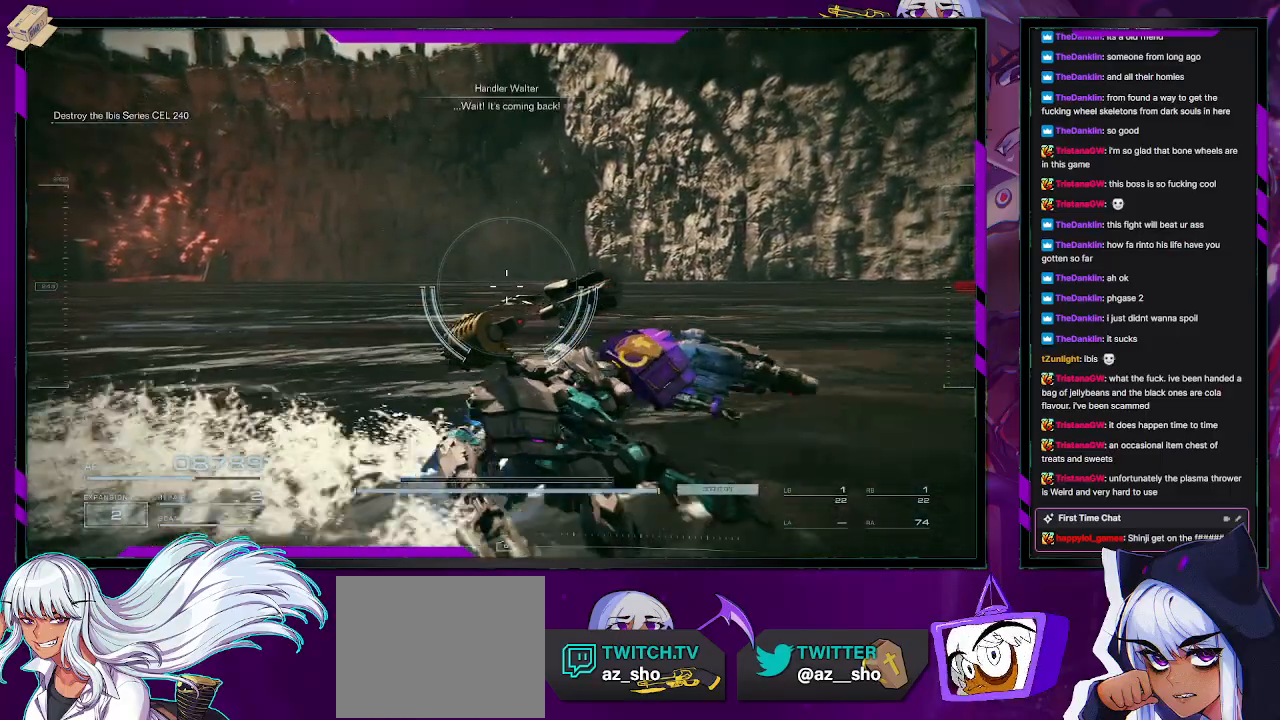
{"buttons": [], "left_stick": "down", "right_stick": "center", "events": []}
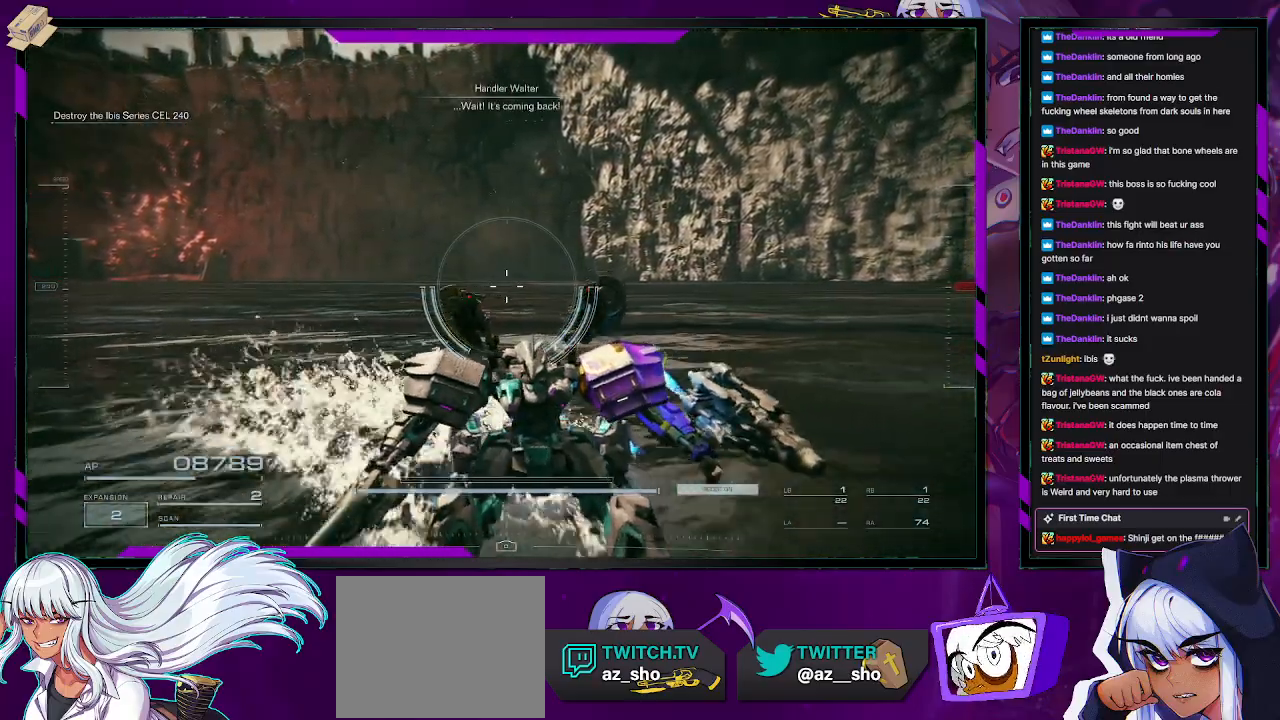
{"buttons": [], "left_stick": "down-left", "right_stick": "center", "events": [[167, "left_stick", "down-left"]]}
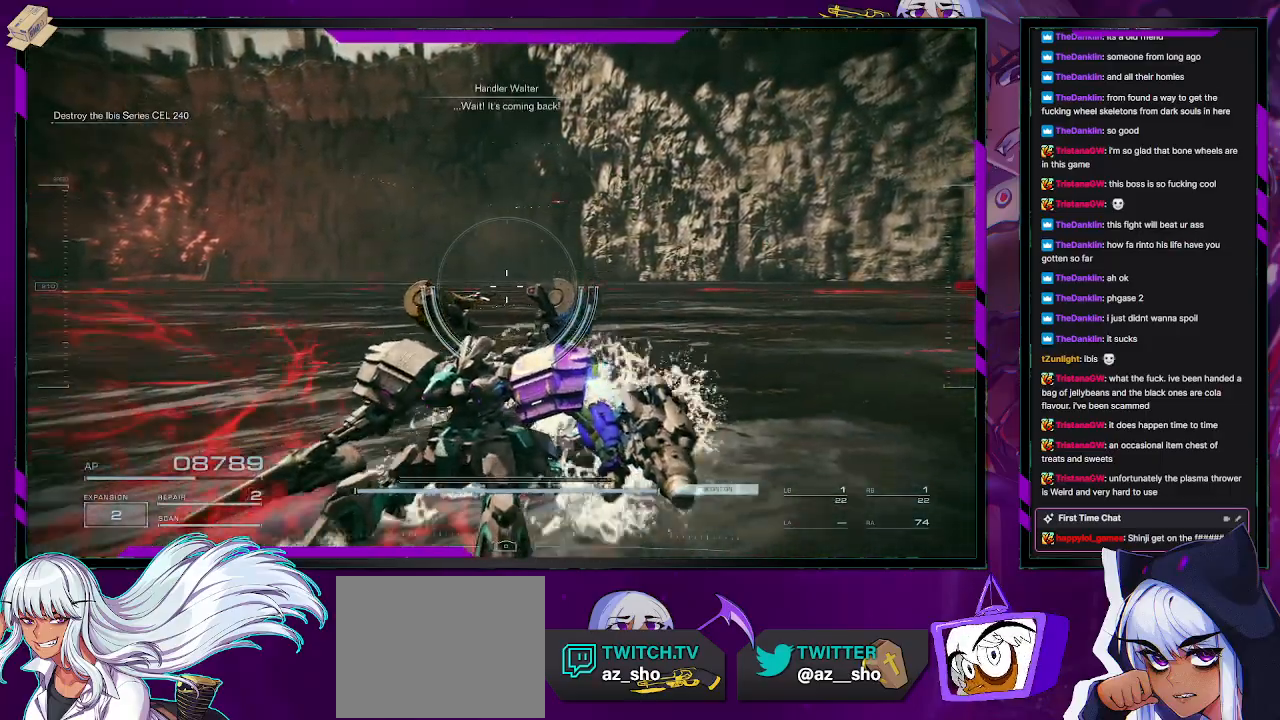
{"buttons": [], "left_stick": "left", "right_stick": "center", "events": [[450, "left_stick", "left"]]}
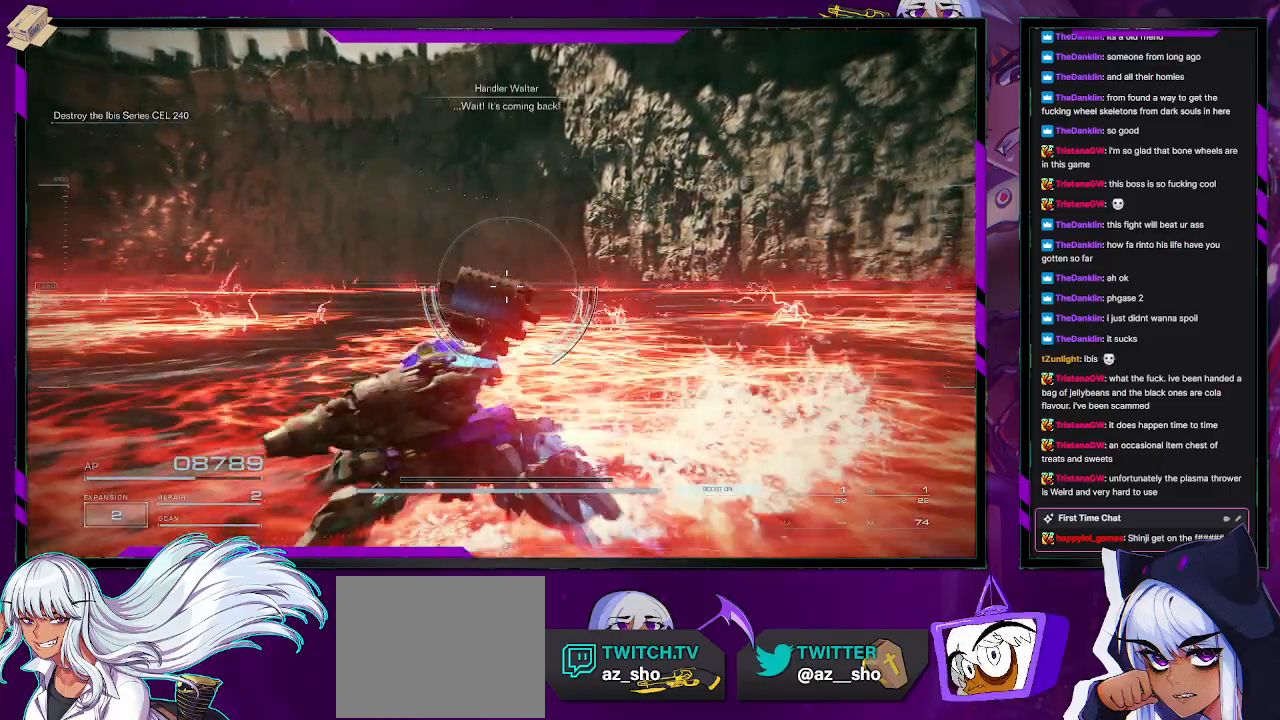
{"buttons": [], "left_stick": "left", "right_stick": "center", "events": []}
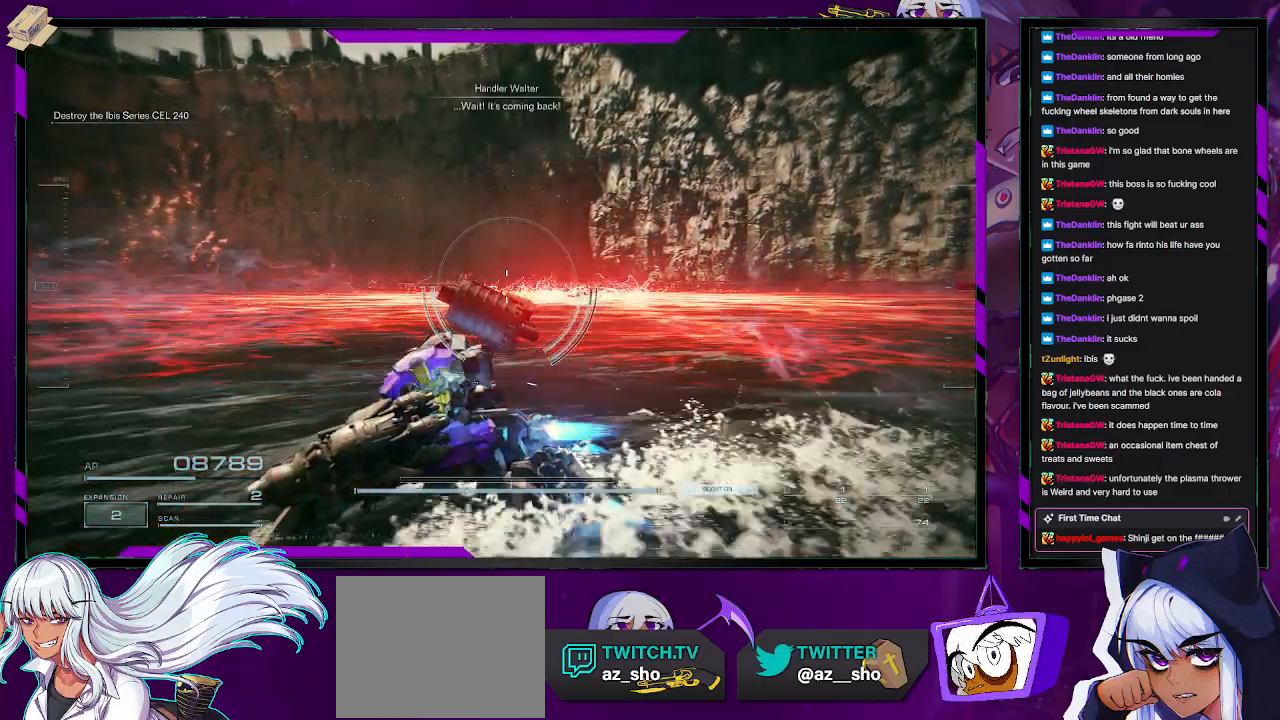
{"buttons": [], "left_stick": "left", "right_stick": "center", "events": []}
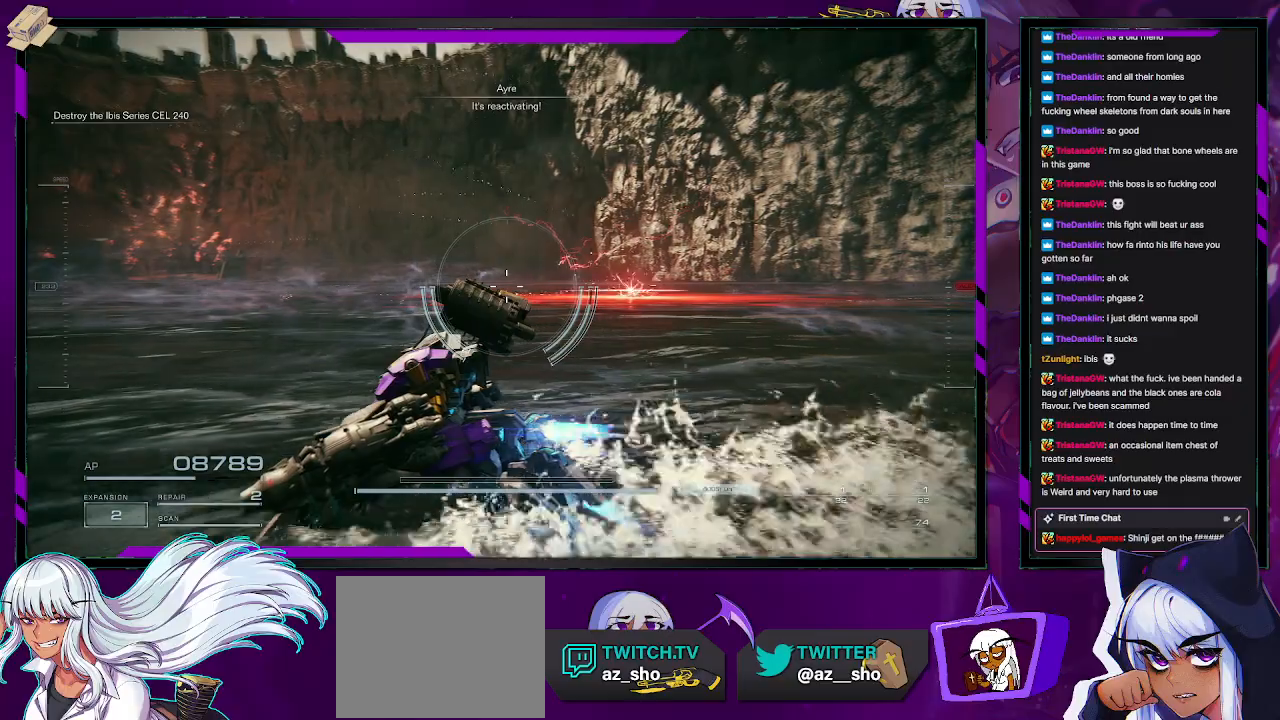
{"buttons": [], "left_stick": "left", "right_stick": "center", "events": [[267, "right_stick", "right"], [433, "right_stick", "center"]]}
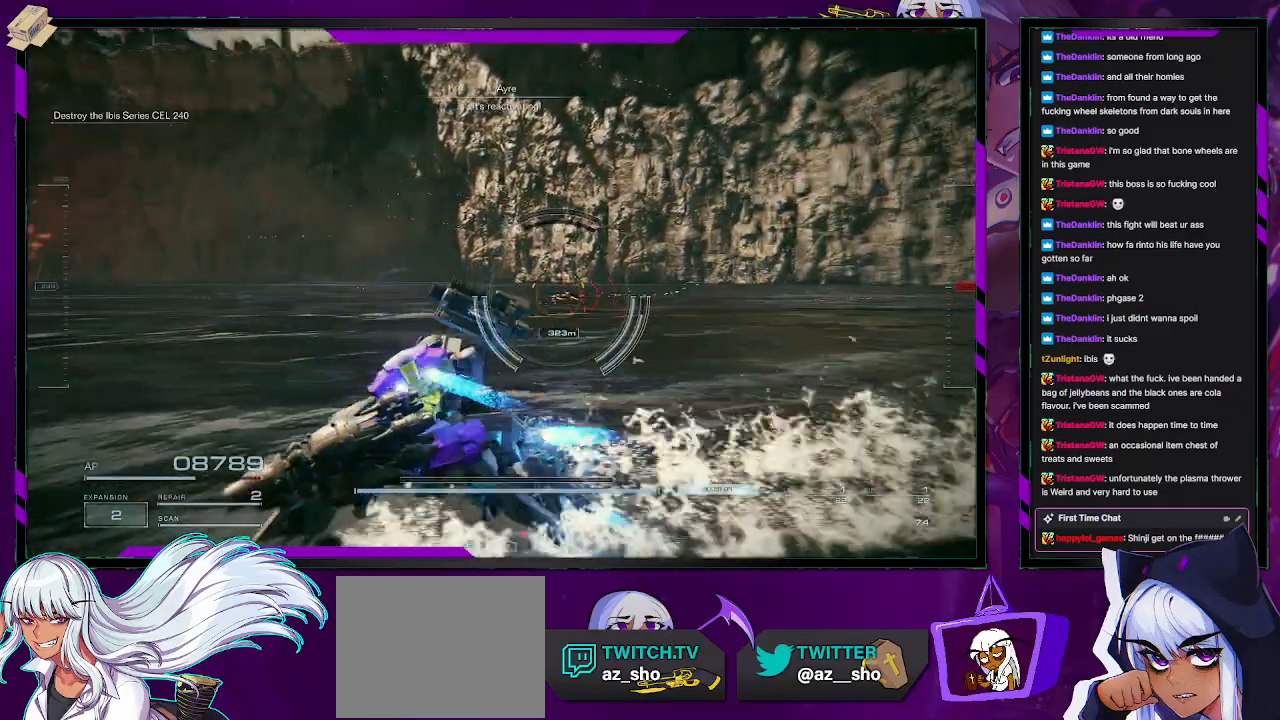
{"buttons": [], "left_stick": "left", "right_stick": "center", "events": [[200, "right_stick", "right"], [383, "right_stick", "center"]]}
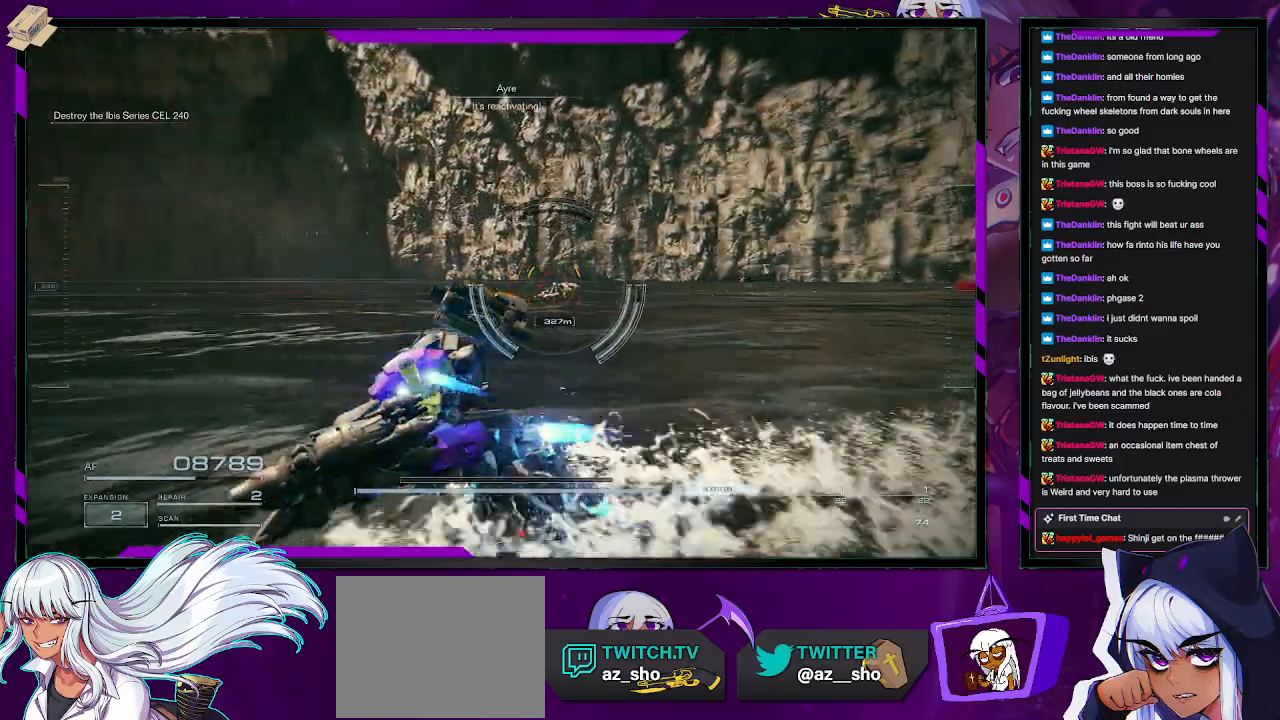
{"buttons": [], "left_stick": "left", "right_stick": "center", "events": [[250, "R3", "down"], [350, "R3", "up"]]}
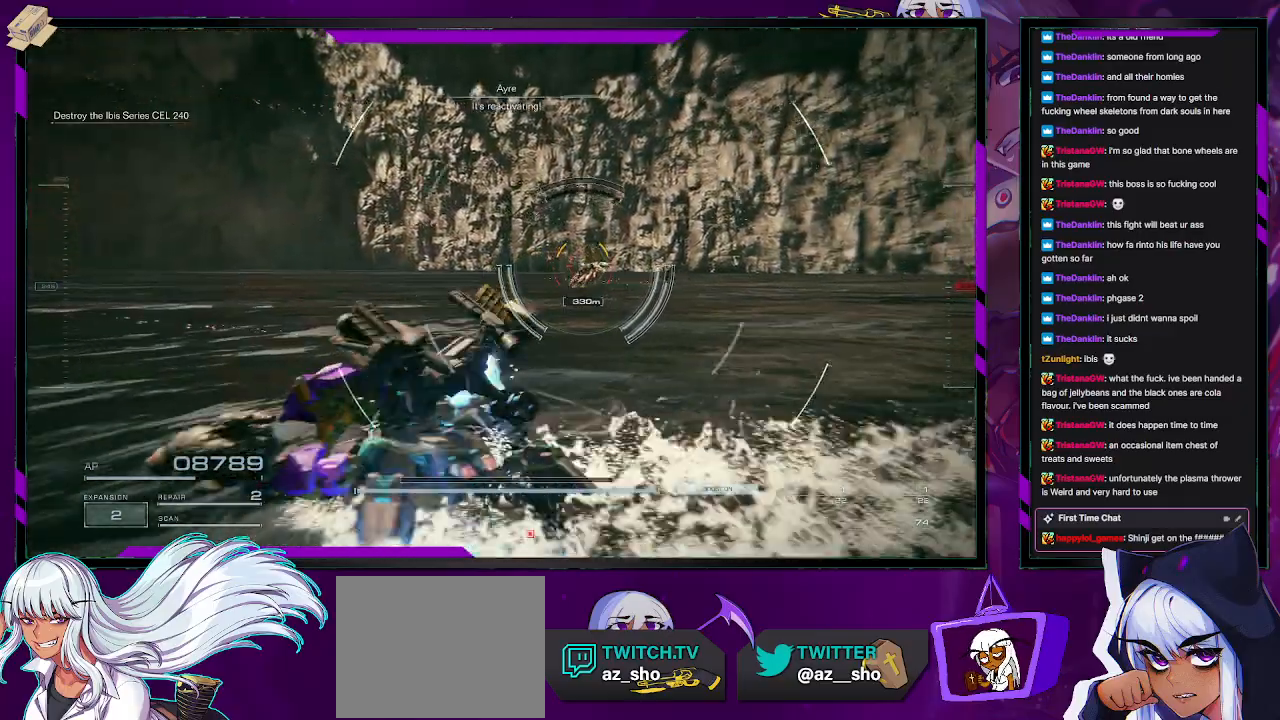
{"buttons": [], "left_stick": "left", "right_stick": "center", "events": []}
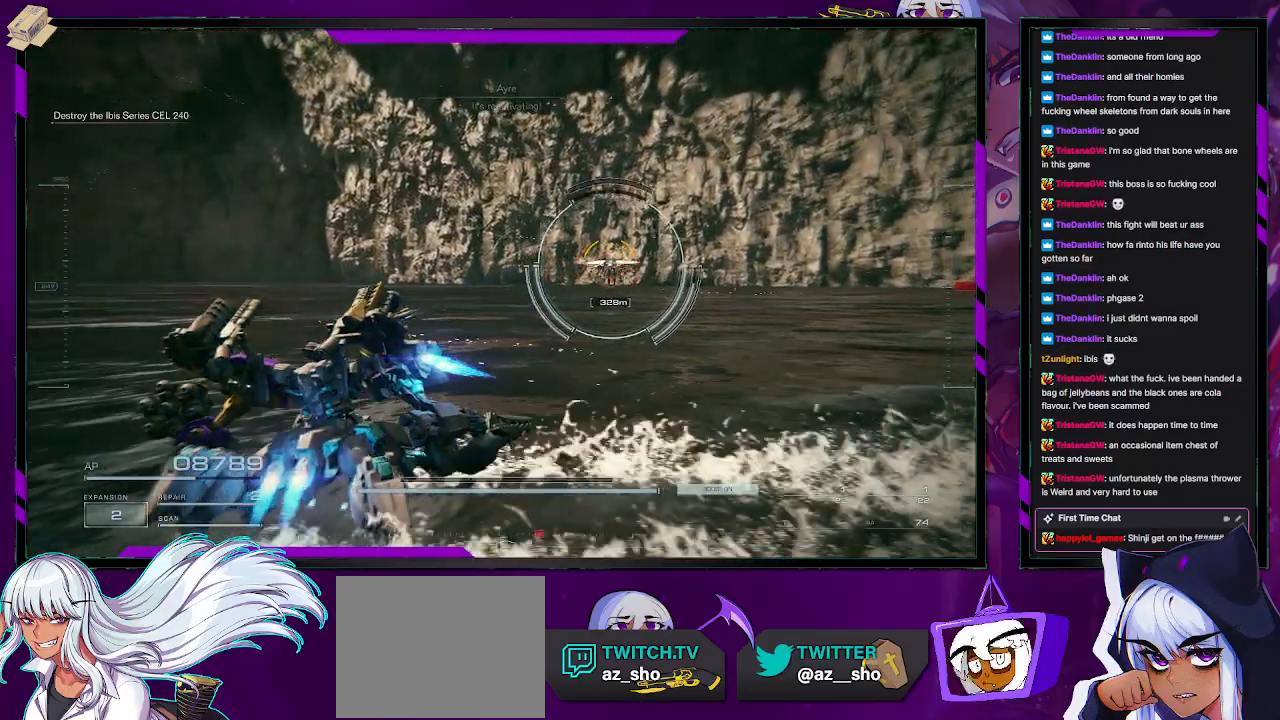
{"buttons": [], "left_stick": "up-left", "right_stick": "center", "events": [[367, "left_stick", "up-left"]]}
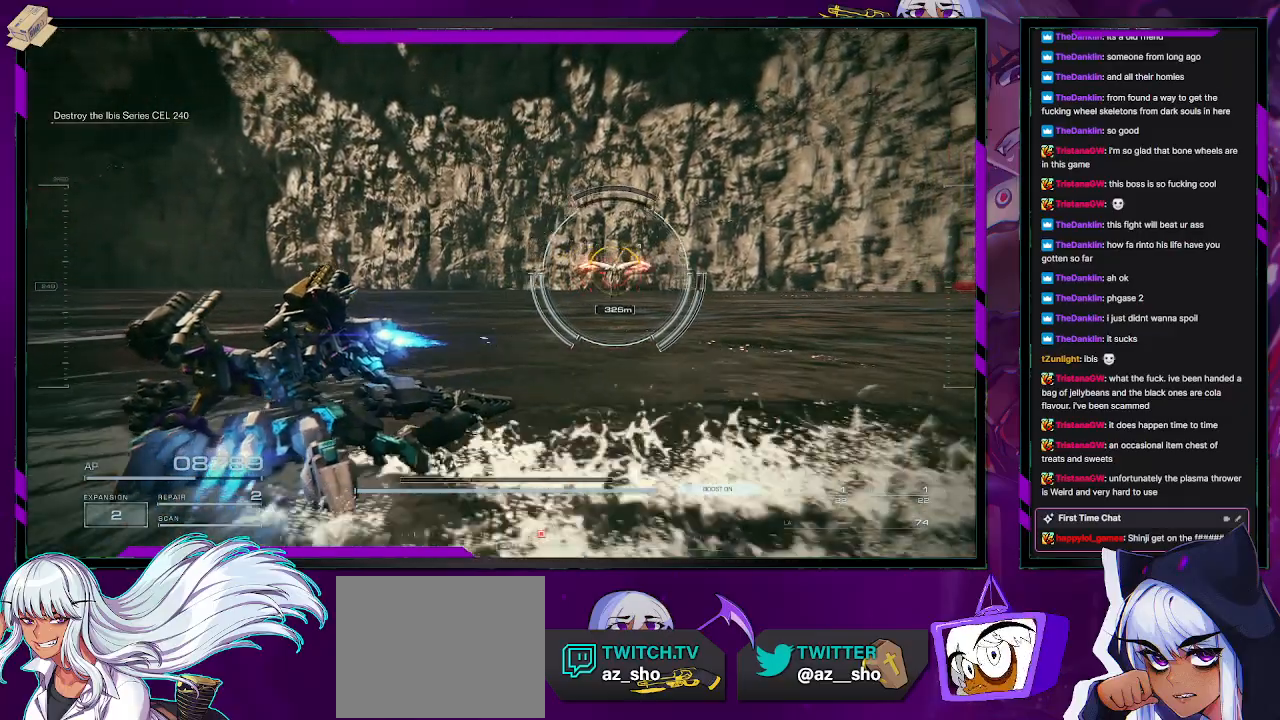
{"buttons": [], "left_stick": "up-left", "right_stick": "center", "events": []}
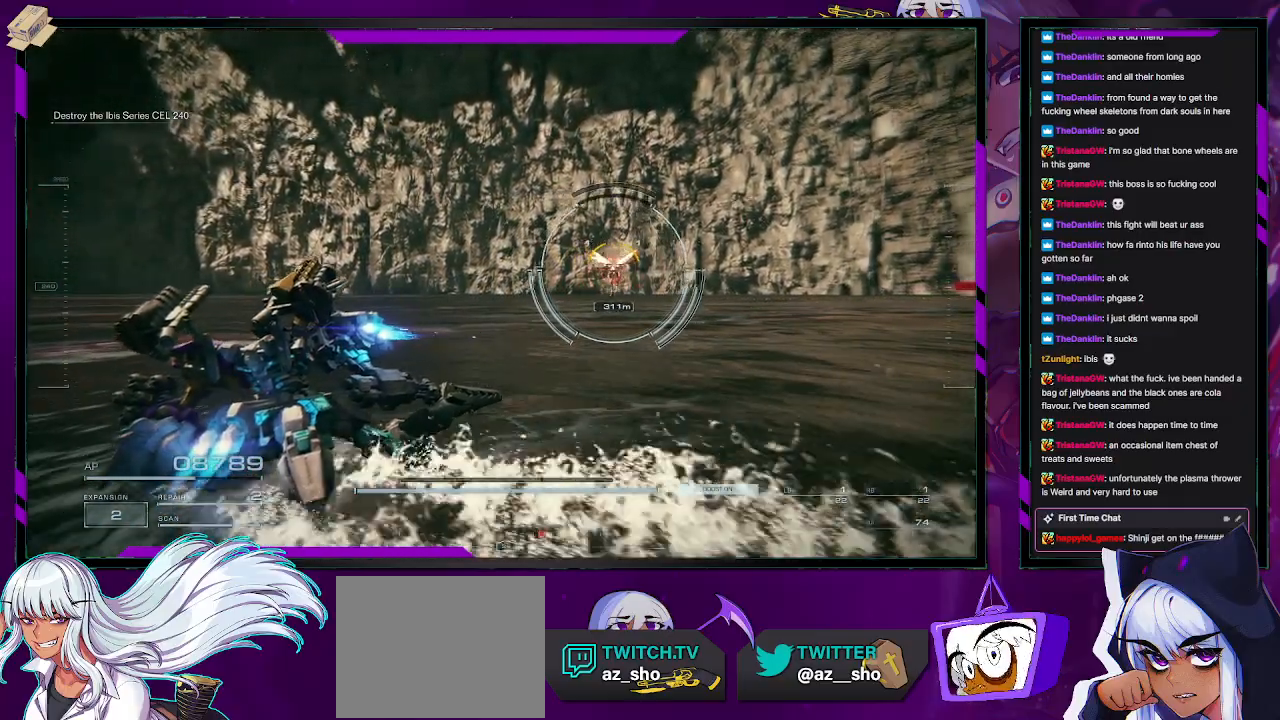
{"buttons": [], "left_stick": "left", "right_stick": "center", "events": [[483, "left_stick", "left"]]}
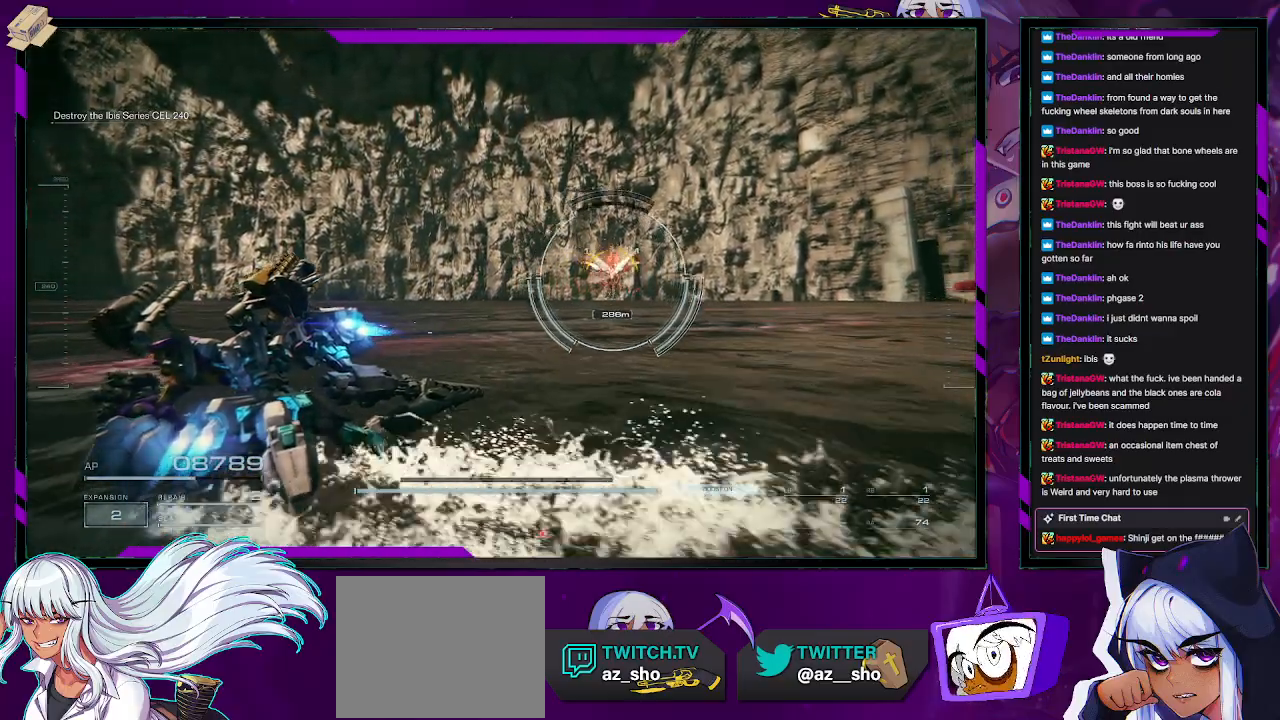
{"buttons": [], "left_stick": "down-left", "right_stick": "center", "events": [[467, "left_stick", "down-left"]]}
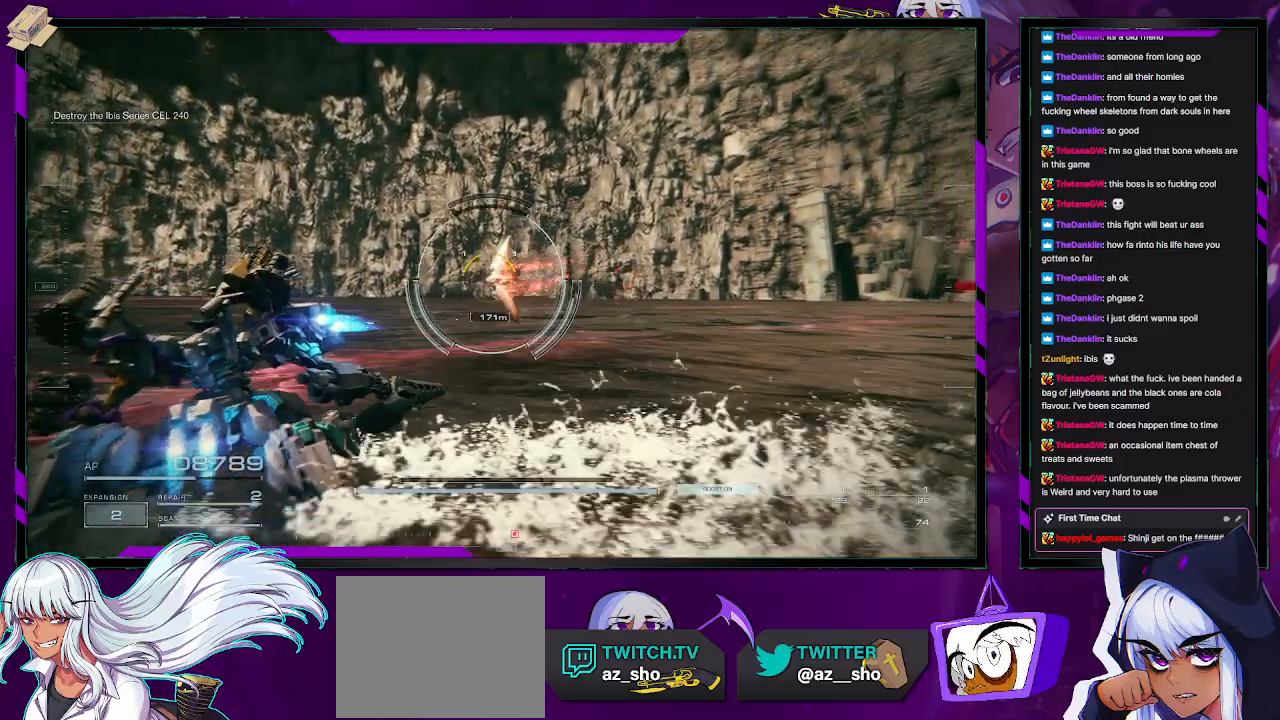
{"buttons": [], "left_stick": "down-left", "right_stick": "left", "events": [[467, "right_stick", "left"]]}
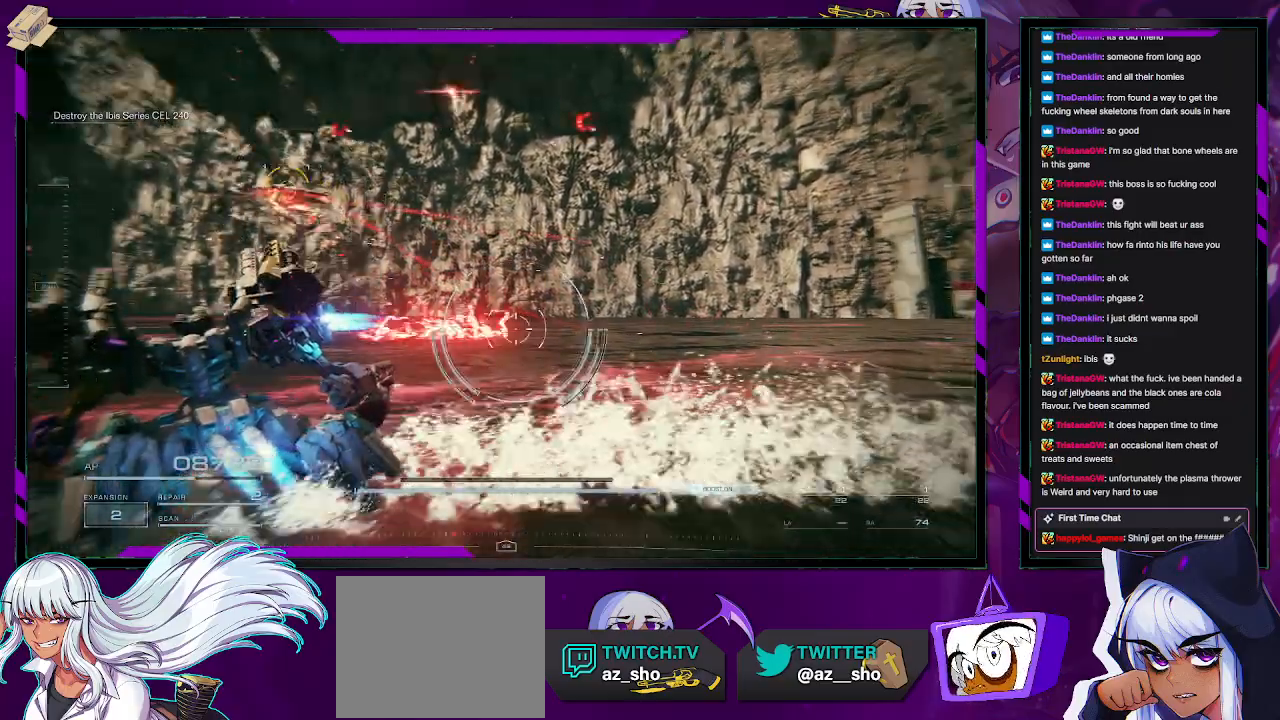
{"buttons": [], "left_stick": "down-left", "right_stick": "center", "events": [[150, "right_stick", "center"]]}
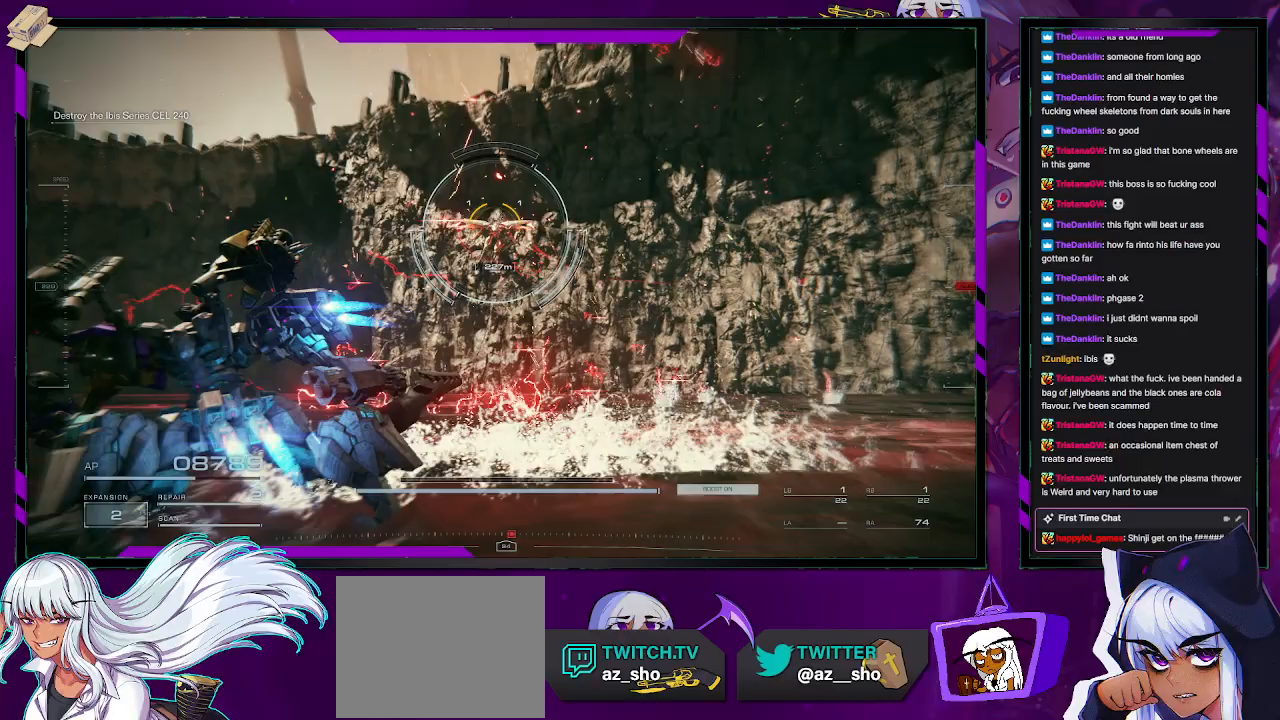
{"buttons": [], "left_stick": "down-left", "right_stick": "center", "events": []}
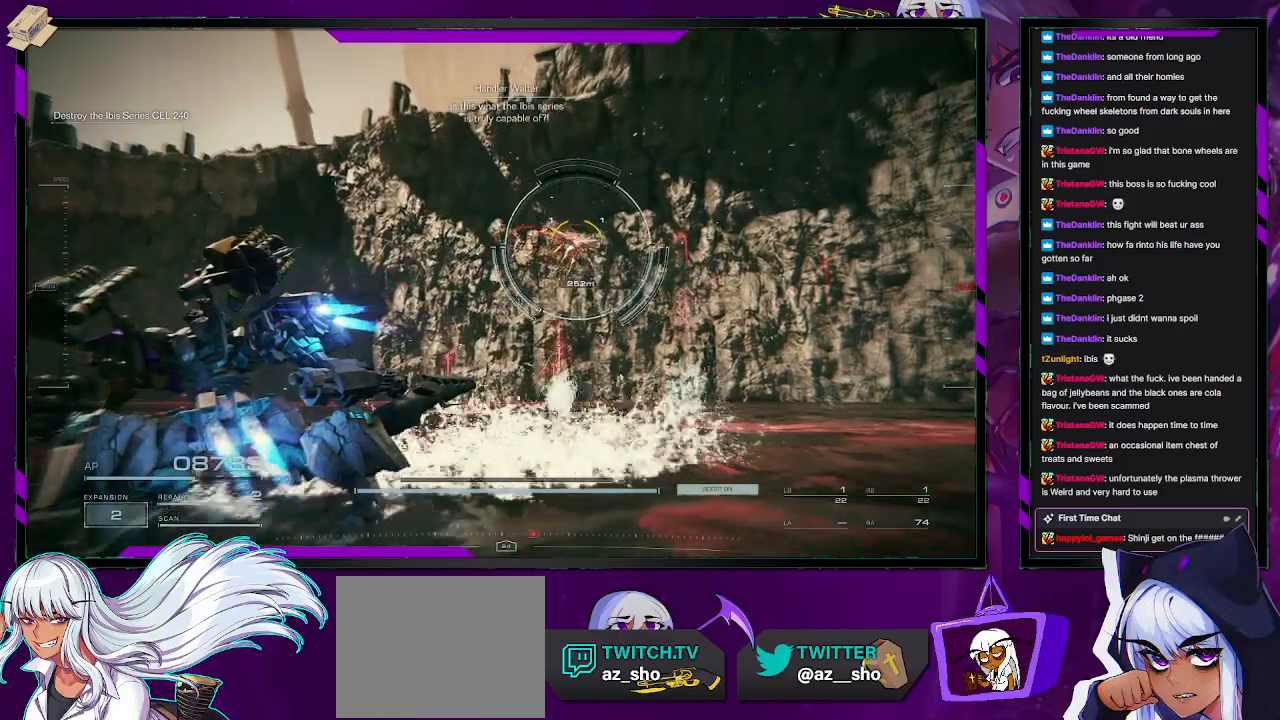
{"buttons": [], "left_stick": "down-left", "right_stick": "right", "events": [[333, "right_stick", "right"]]}
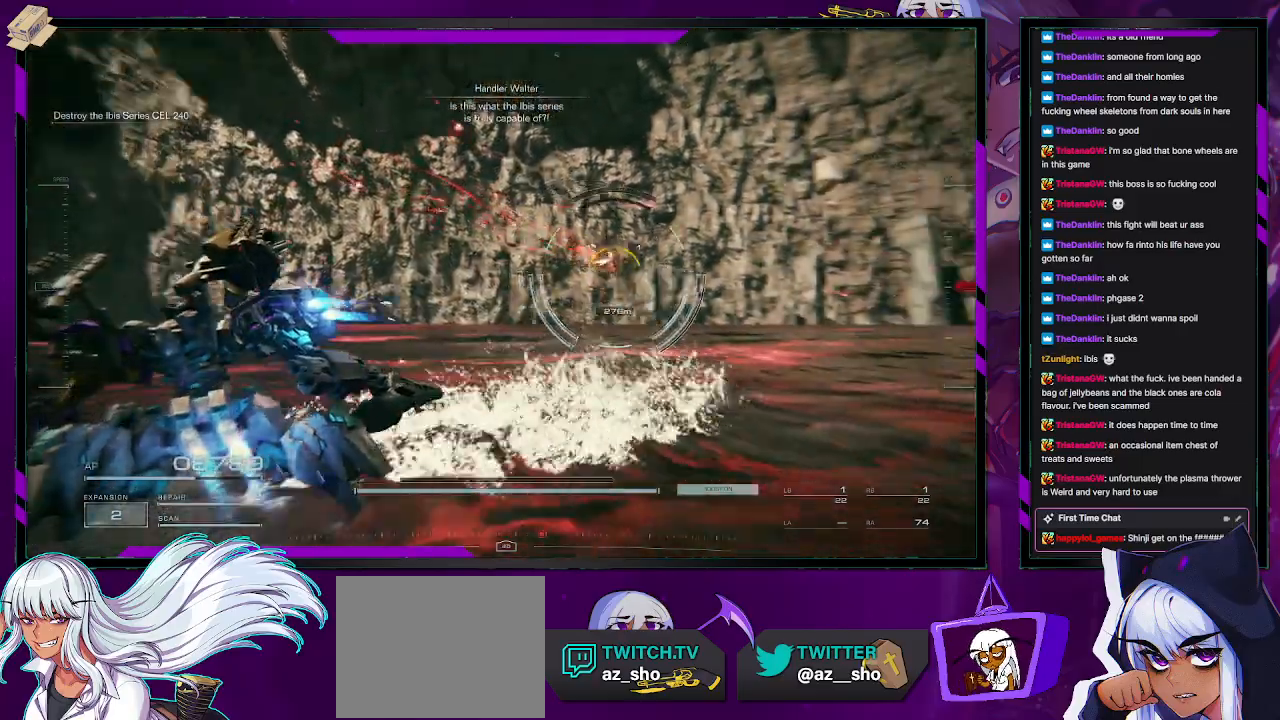
{"buttons": [], "left_stick": "down-left", "right_stick": "right", "events": [[117, "right_stick", "center"], [433, "right_stick", "right"]]}
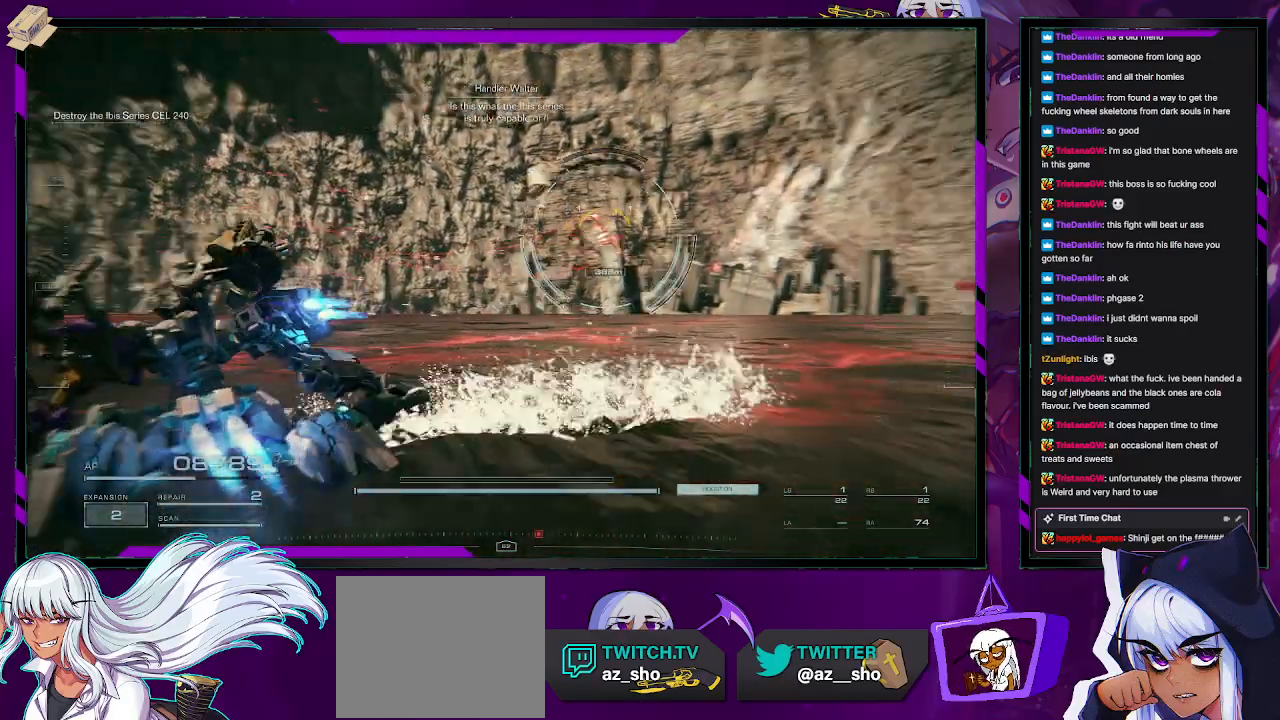
{"buttons": [], "left_stick": "down-left", "right_stick": "center", "events": [[100, "right_stick", "center"]]}
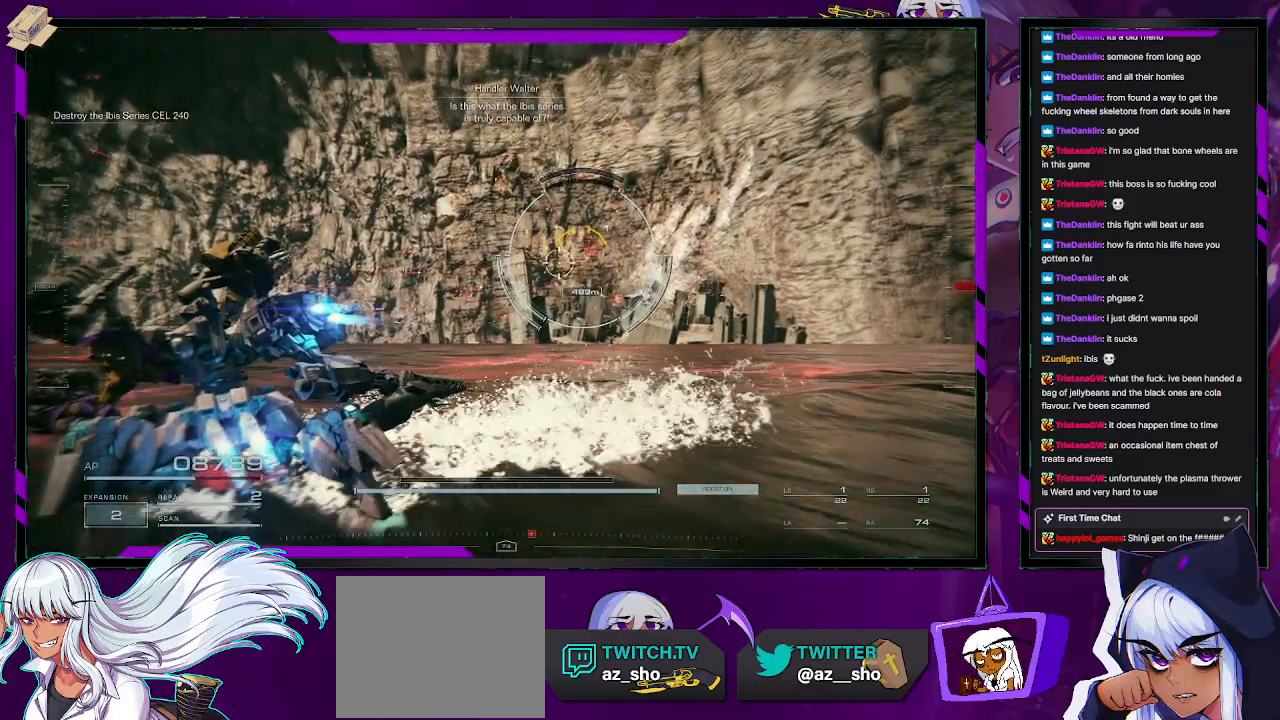
{"buttons": [], "left_stick": "down-left", "right_stick": "center", "events": []}
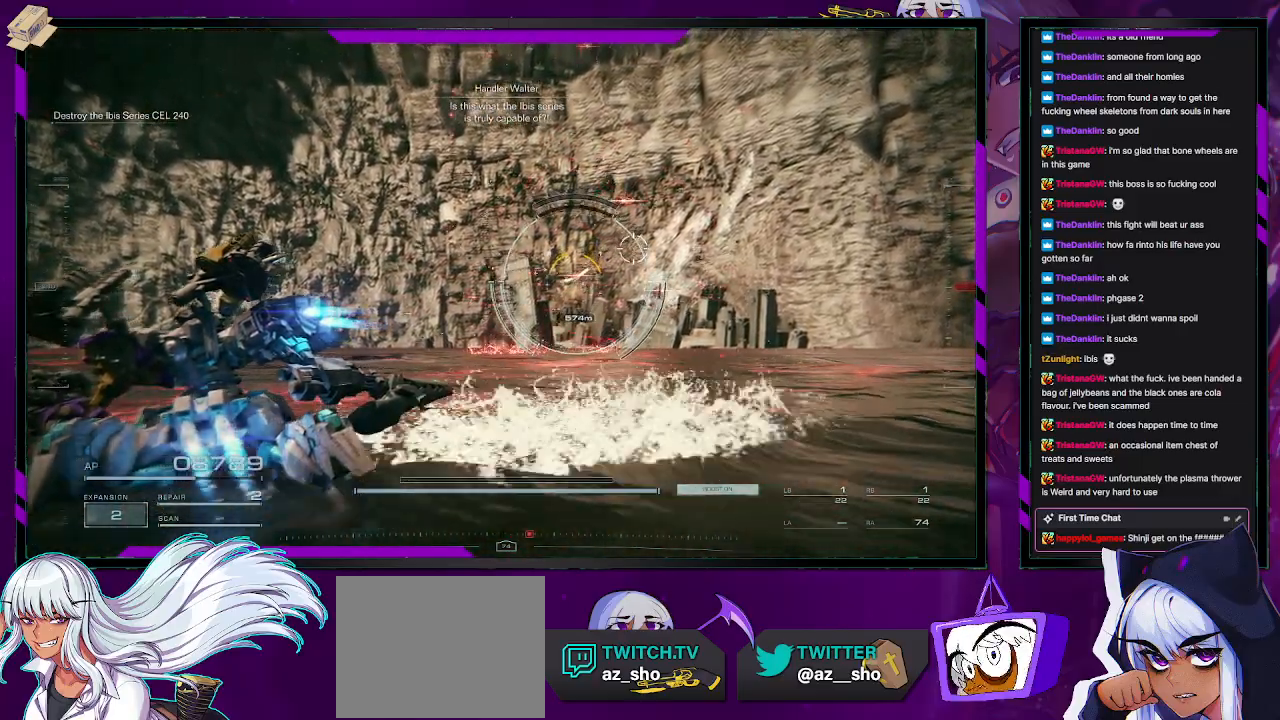
{"buttons": [], "left_stick": "down-left", "right_stick": "center", "events": []}
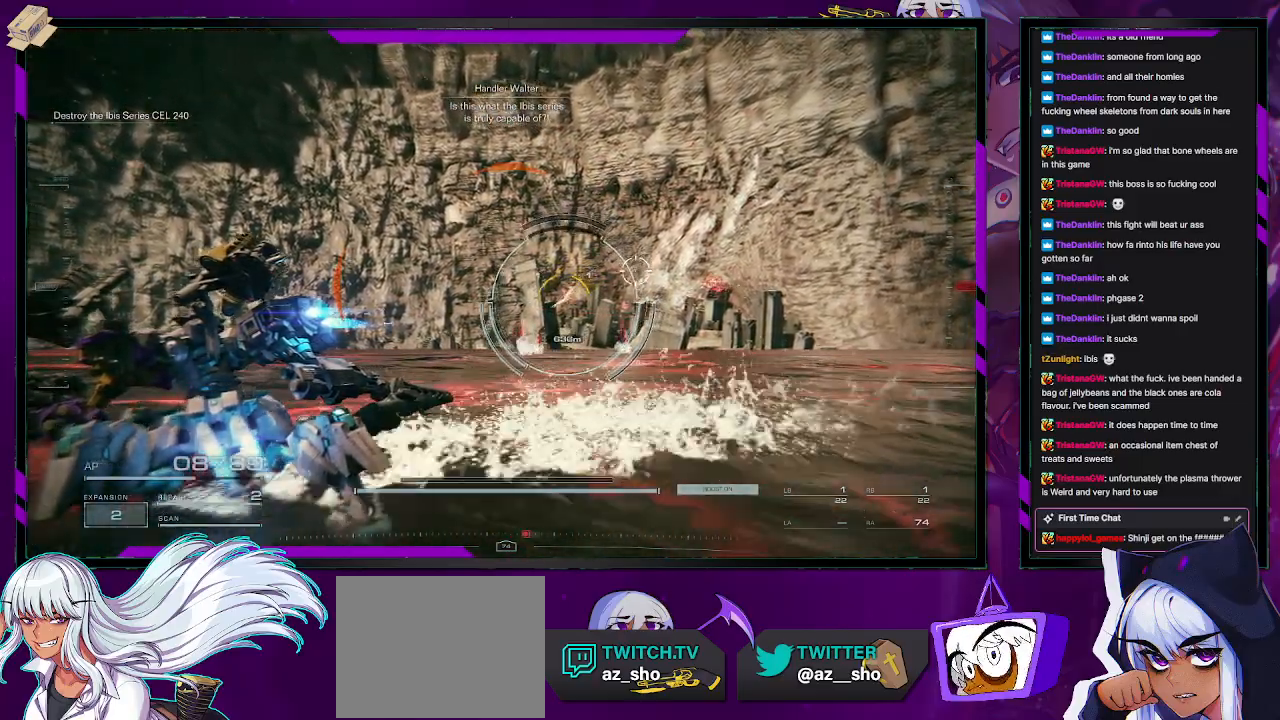
{"buttons": [], "left_stick": "down", "right_stick": "center", "events": [[250, "left_stick", "down"]]}
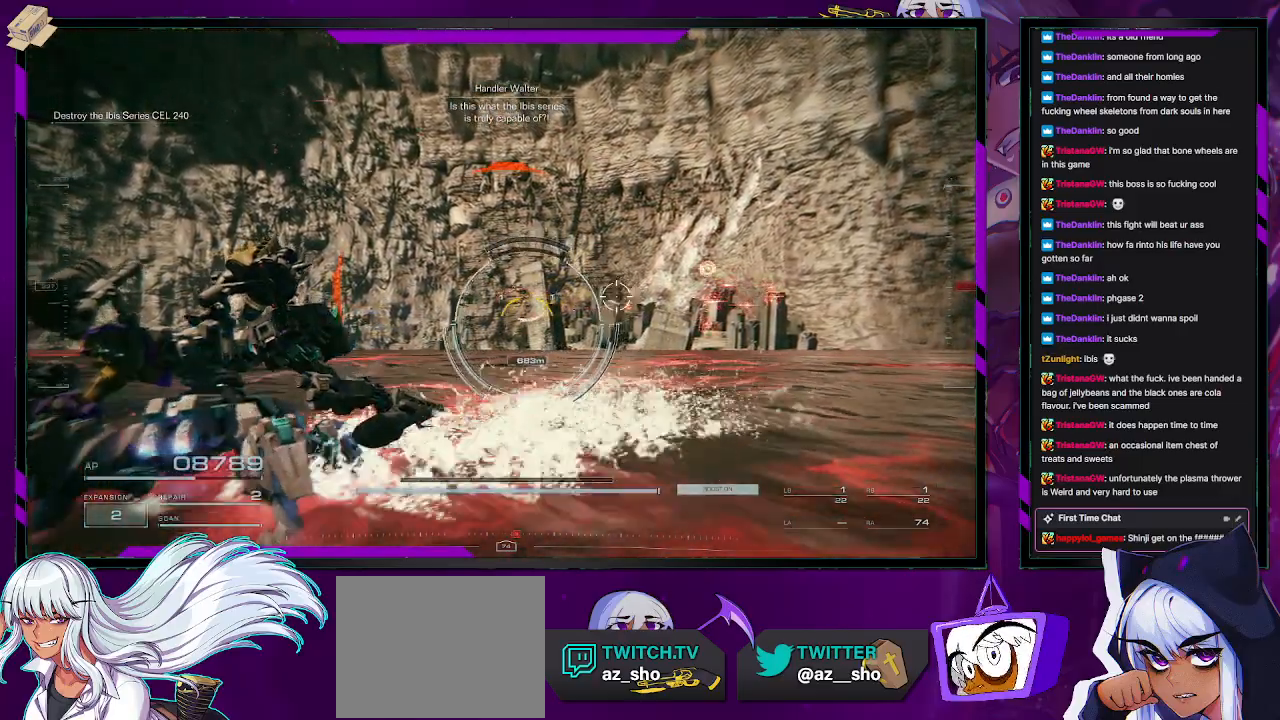
{"buttons": [], "left_stick": "down", "right_stick": "center", "events": []}
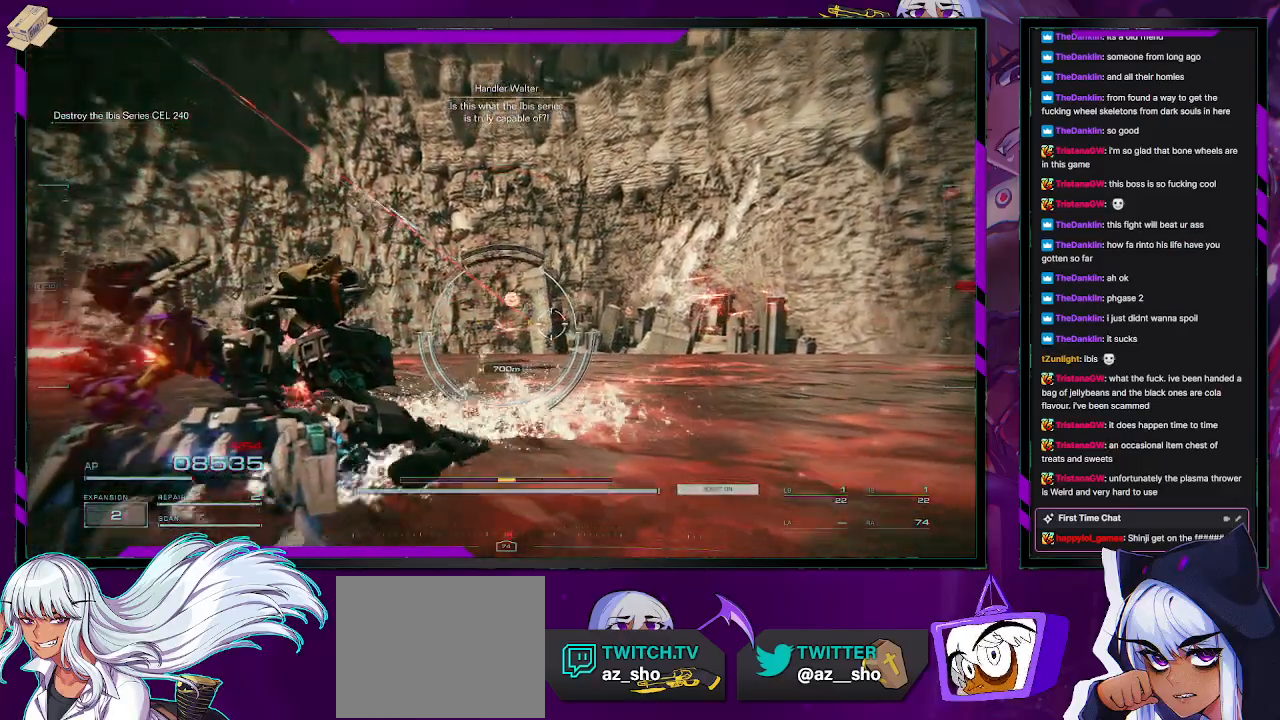
{"buttons": [], "left_stick": "down", "right_stick": "center", "events": []}
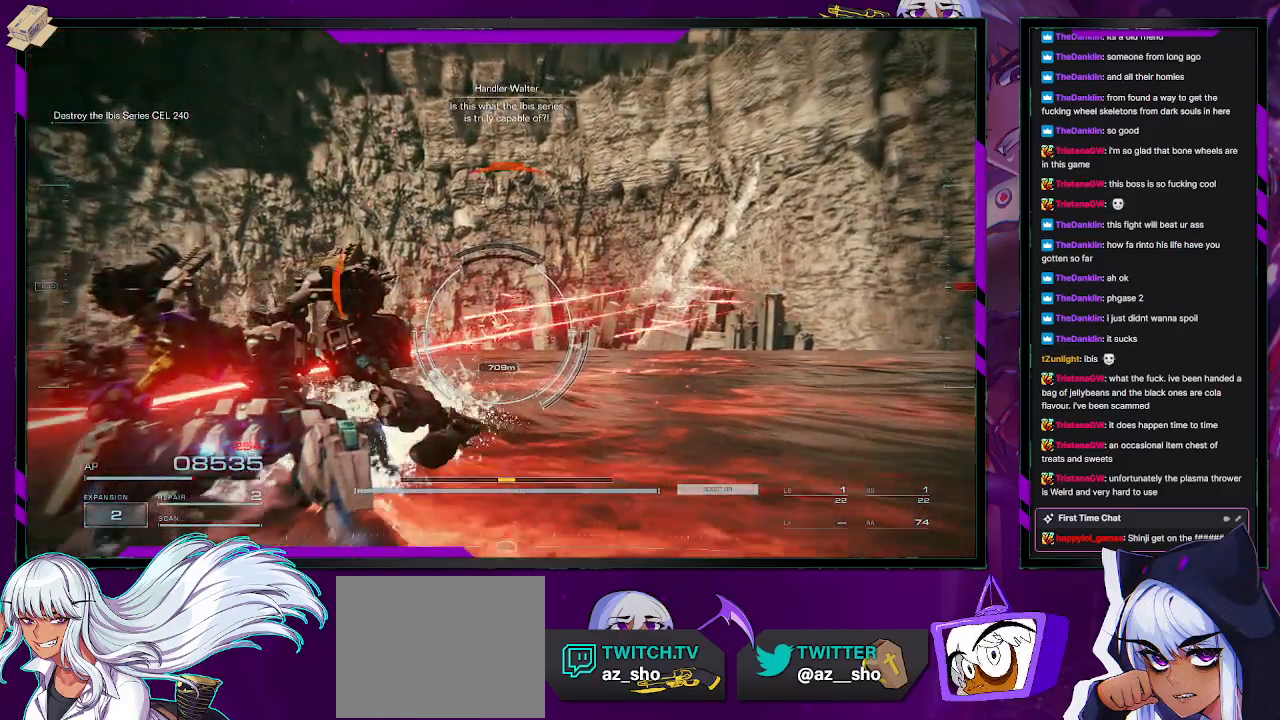
{"buttons": [], "left_stick": "down-right", "right_stick": "center", "events": [[67, "left_stick", "down-right"]]}